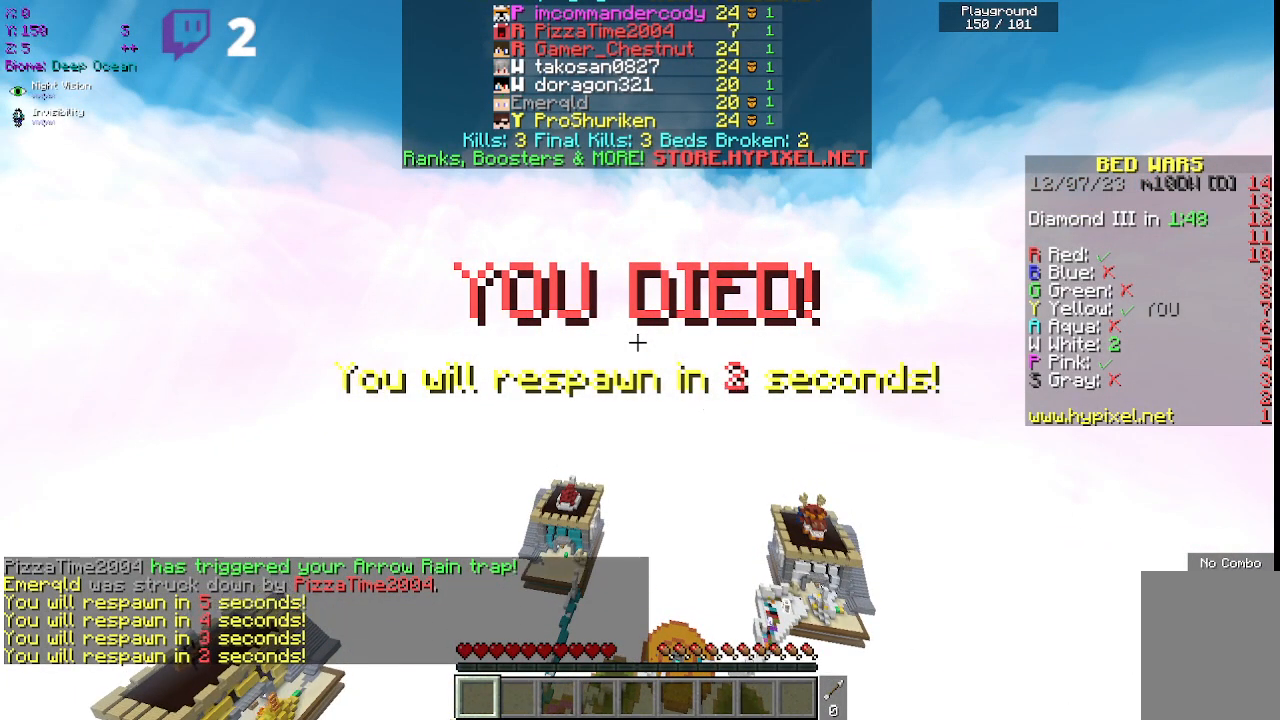
Gameplay with keyboard and mouse; each line is a JSON object with the keys and mouse buttons held at the frame after it. "events" lists presses ("down") and releases ("up") of "a", "d", "s", "space", "w", "mouse_left" and "mouse_right" between this image and that frame as [ms after this image, input, new state], when the widget could be followed in between. "mouse_left", "mouse_right" = the "left", "right" buttons of the "mouse" list. No other keys are recorded. Fast repeated clicks can show as one long hold. Mouse movement is not recorded.
{"keys": [], "mouse": [], "events": []}
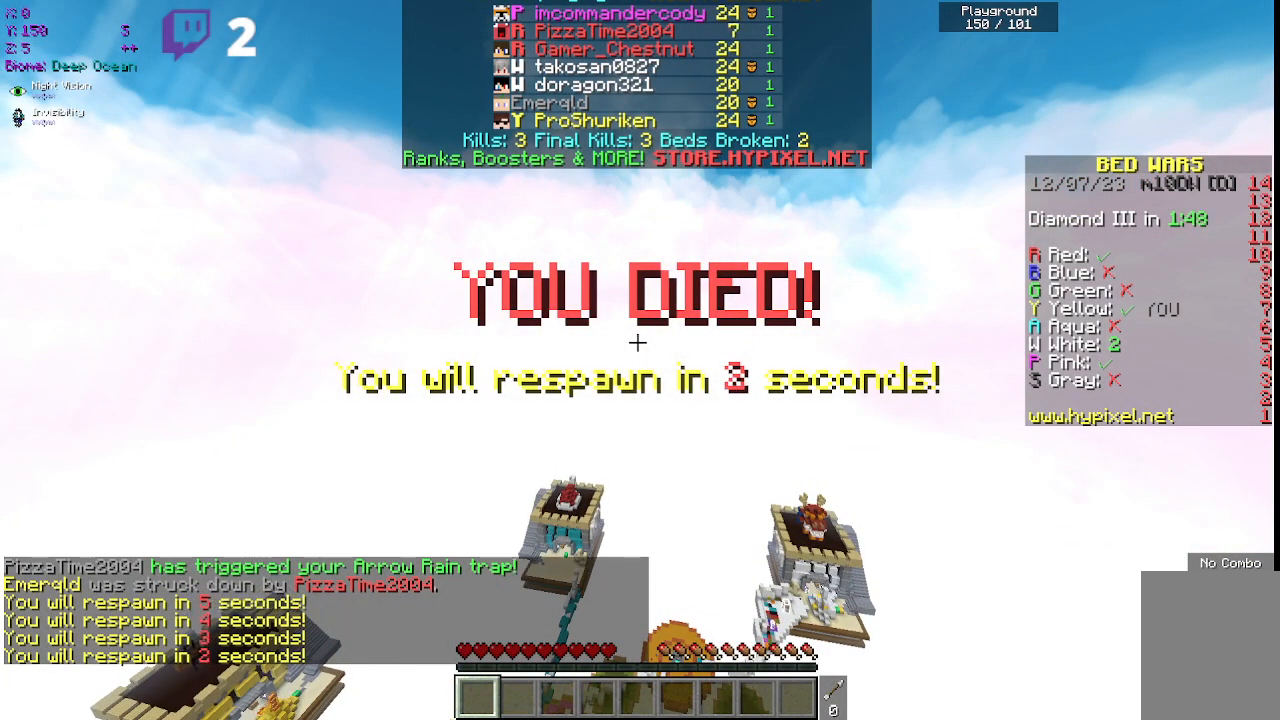
{"keys": [], "mouse": [], "events": []}
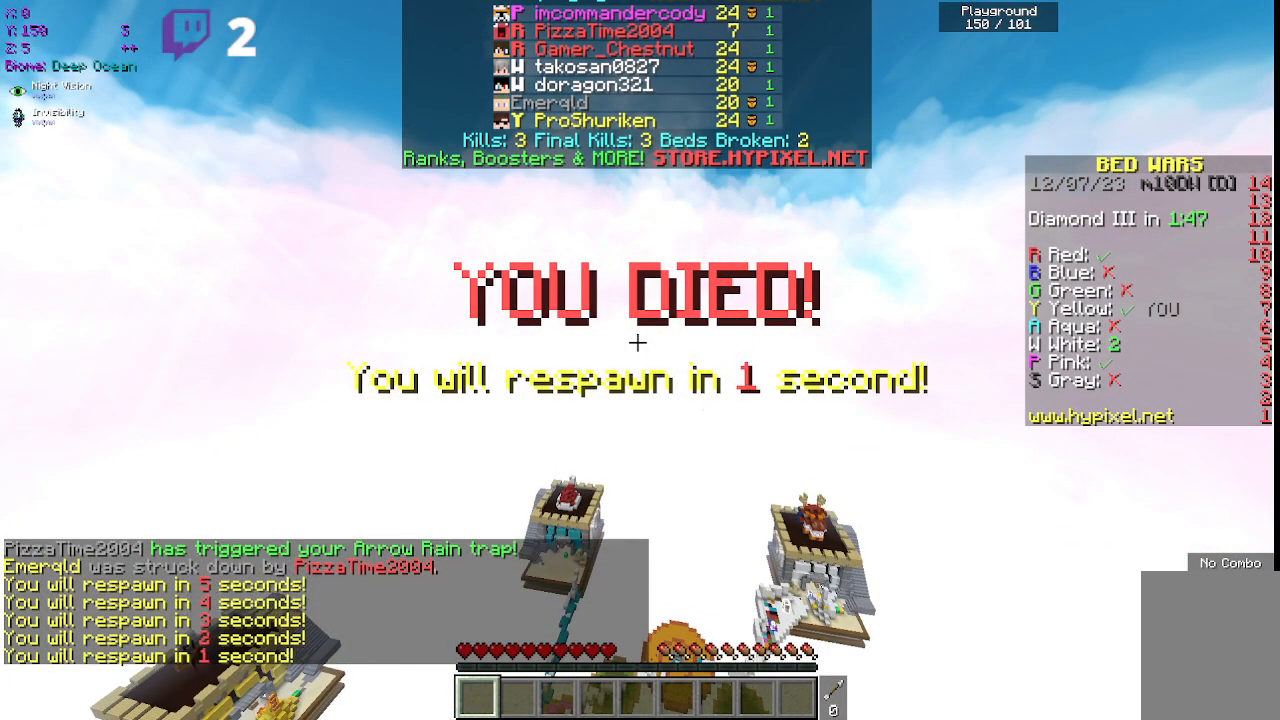
{"keys": ["w"], "mouse": [], "events": [[350, "w", "down"]]}
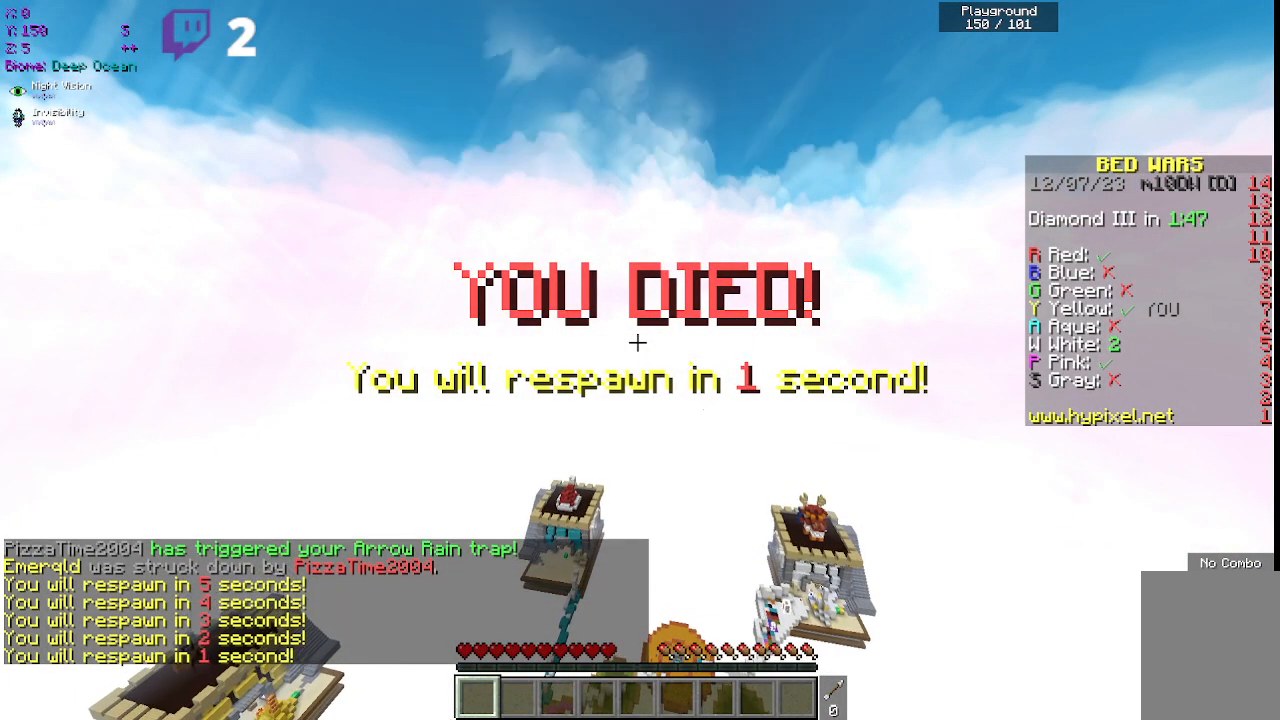
{"keys": ["space", "w"], "mouse": [], "events": [[283, "space", "down"]]}
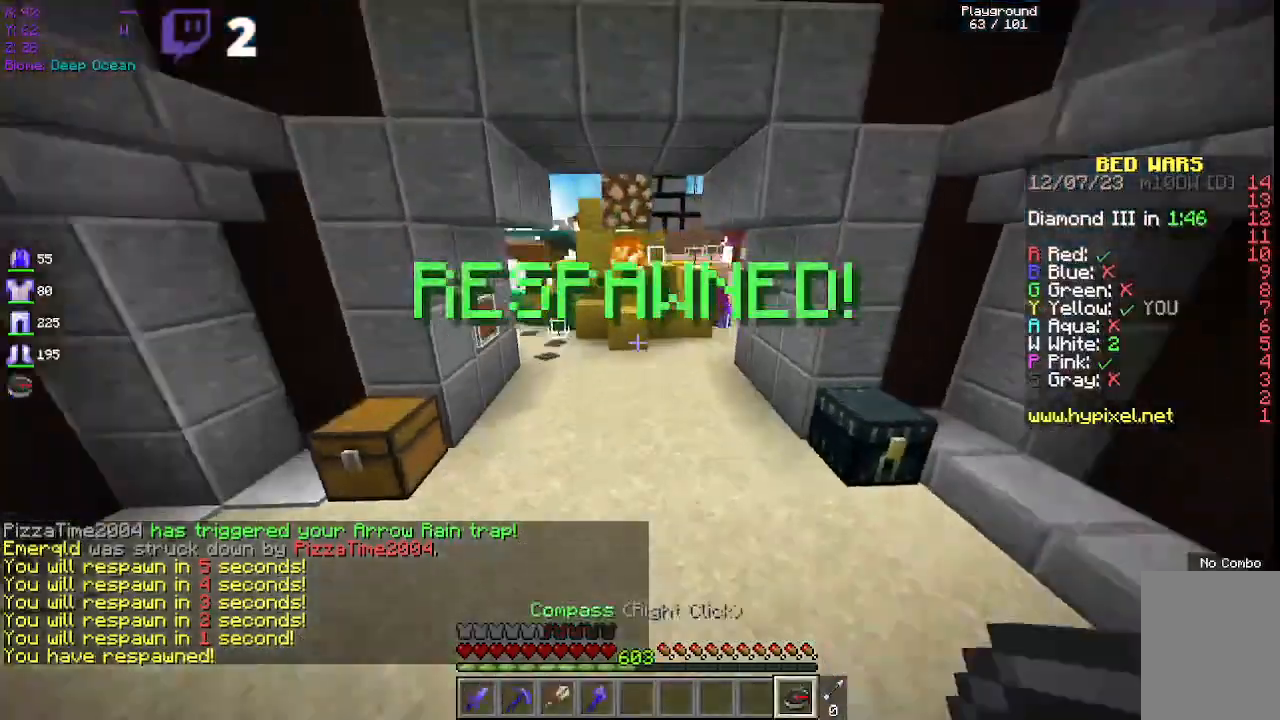
{"keys": ["space", "w"], "mouse": [], "events": []}
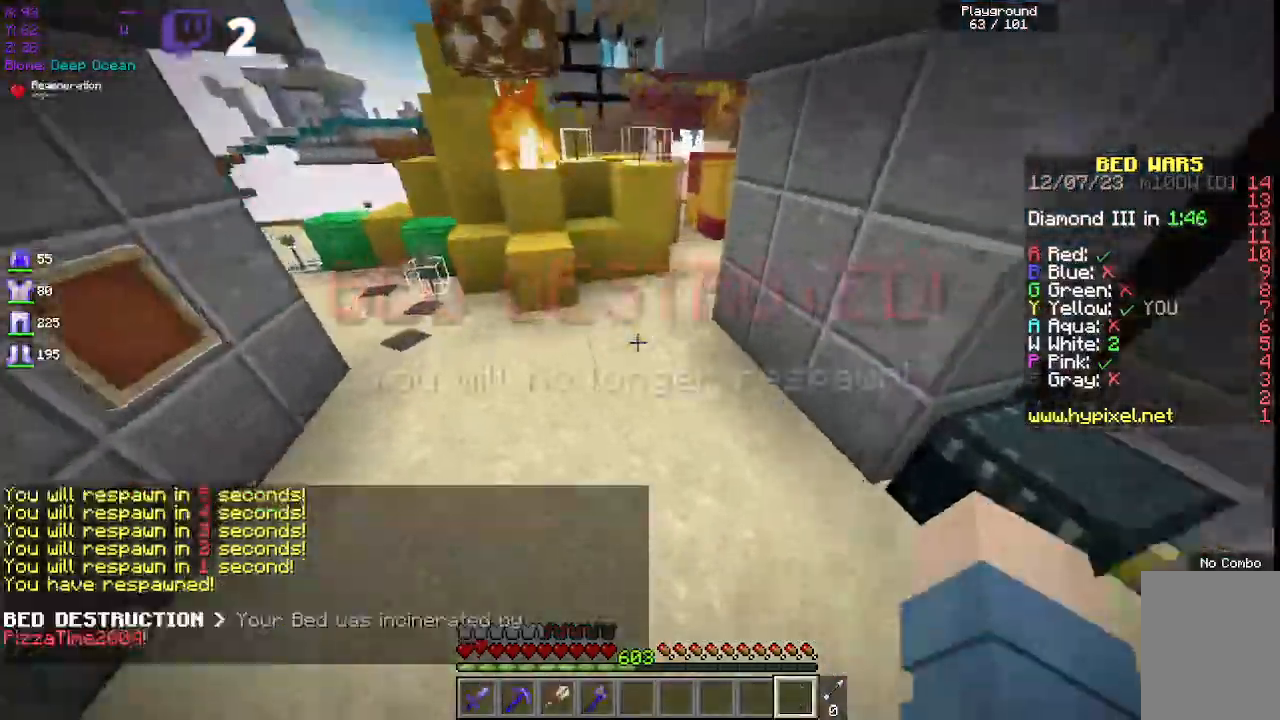
{"keys": ["w"], "mouse": [], "events": [[300, "space", "up"]]}
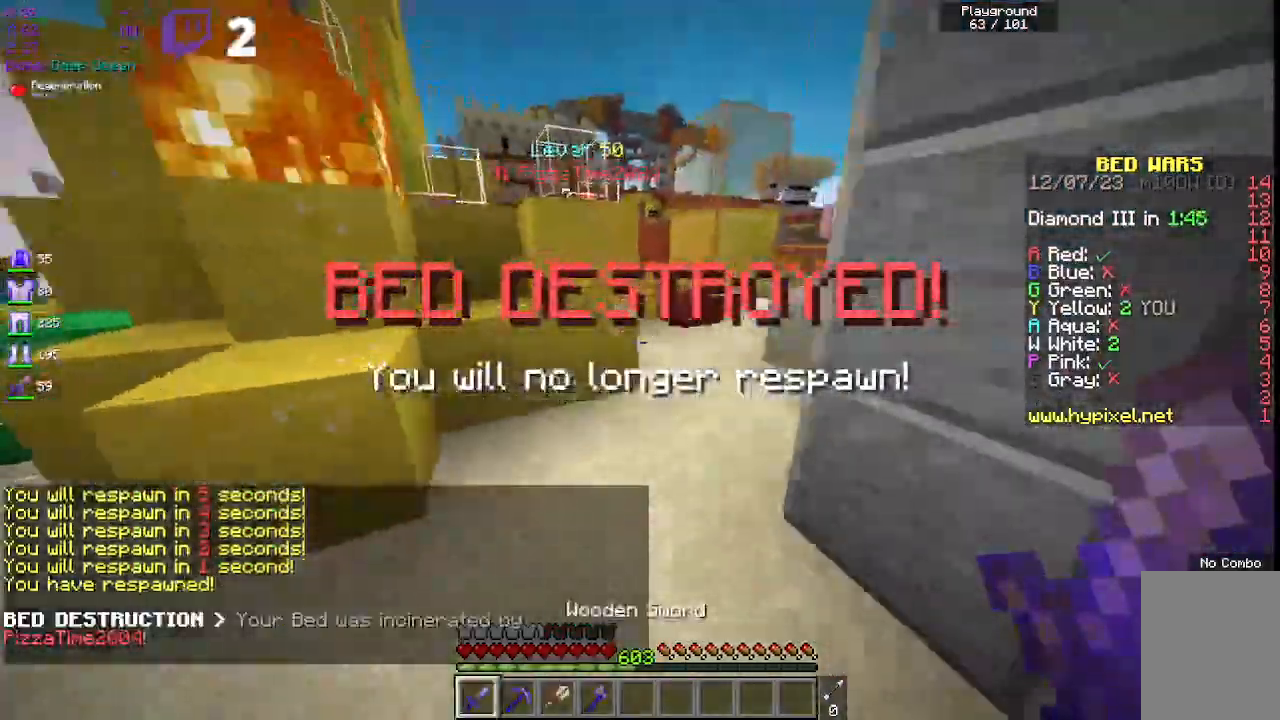
{"keys": ["a", "space", "w"], "mouse": ["left"], "events": [[83, "a", "down"], [233, "space", "down"], [300, "a", "up"], [317, "mouse_left", "down"], [400, "a", "down"]]}
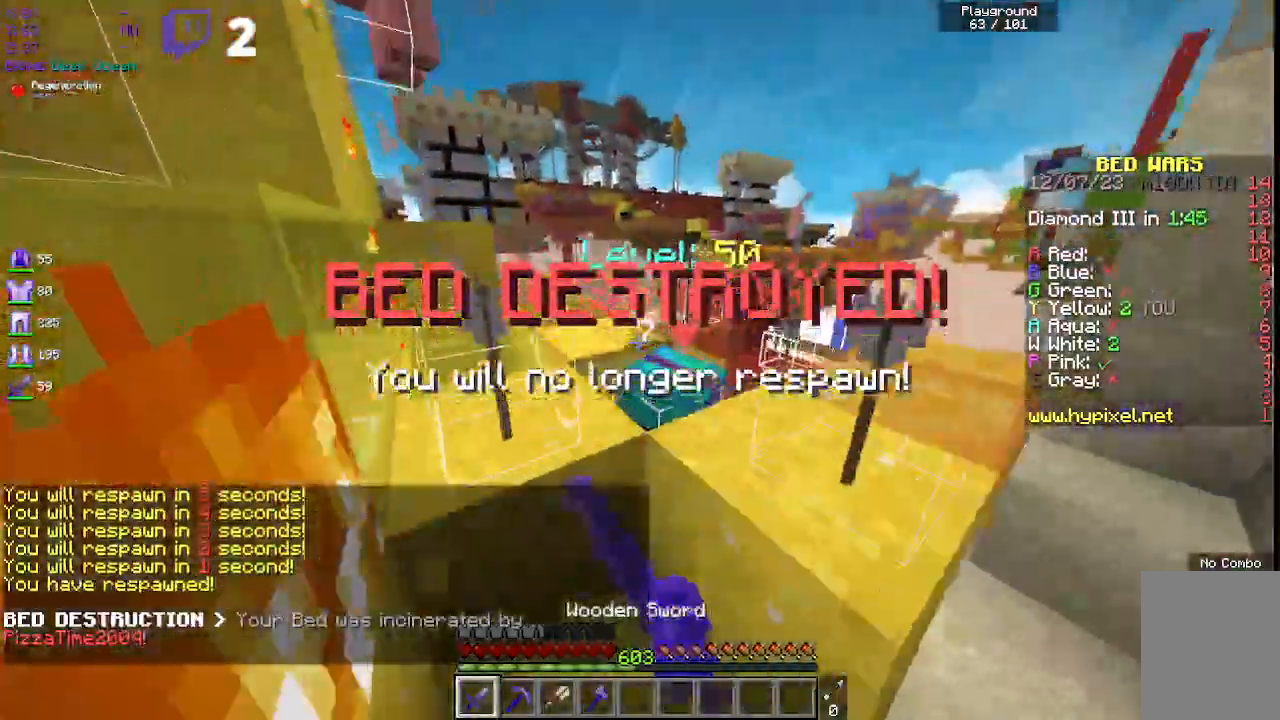
{"keys": ["a", "space", "w"], "mouse": ["left"], "events": [[83, "space", "up"], [167, "a", "up"], [183, "space", "down"], [300, "a", "down"]]}
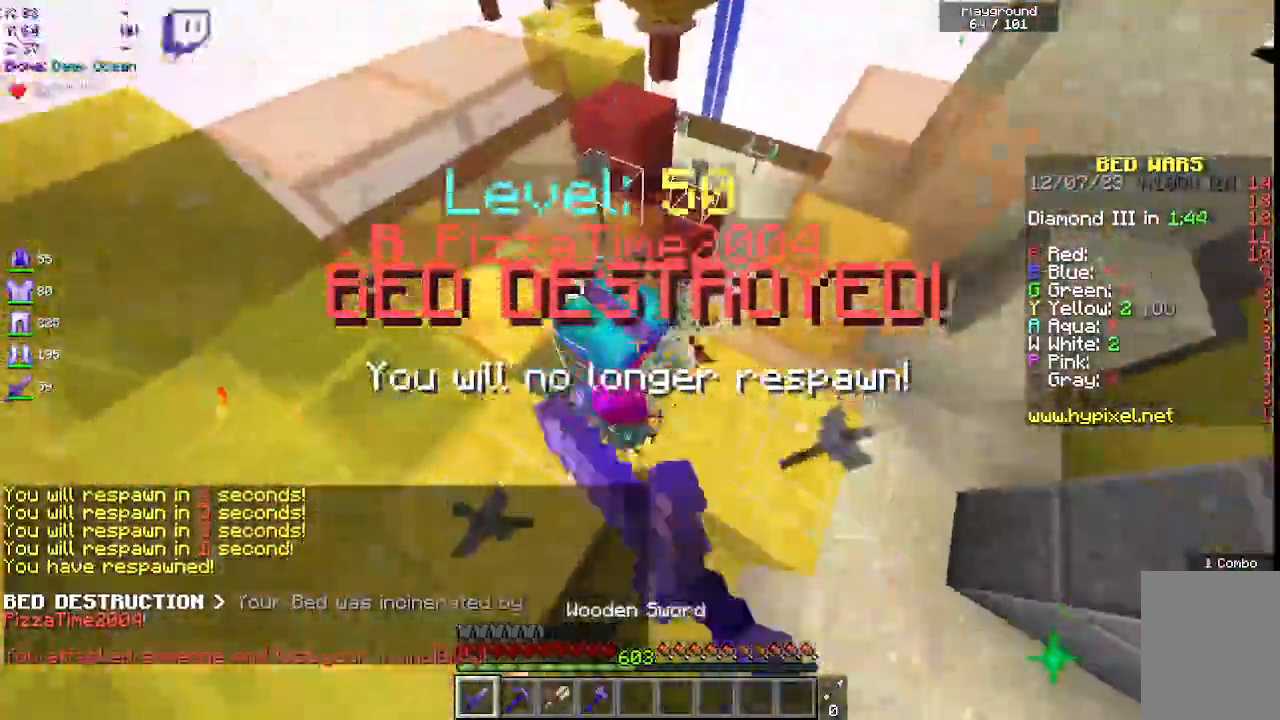
{"keys": ["w"], "mouse": ["left"], "events": [[33, "space", "up"], [300, "a", "up"]]}
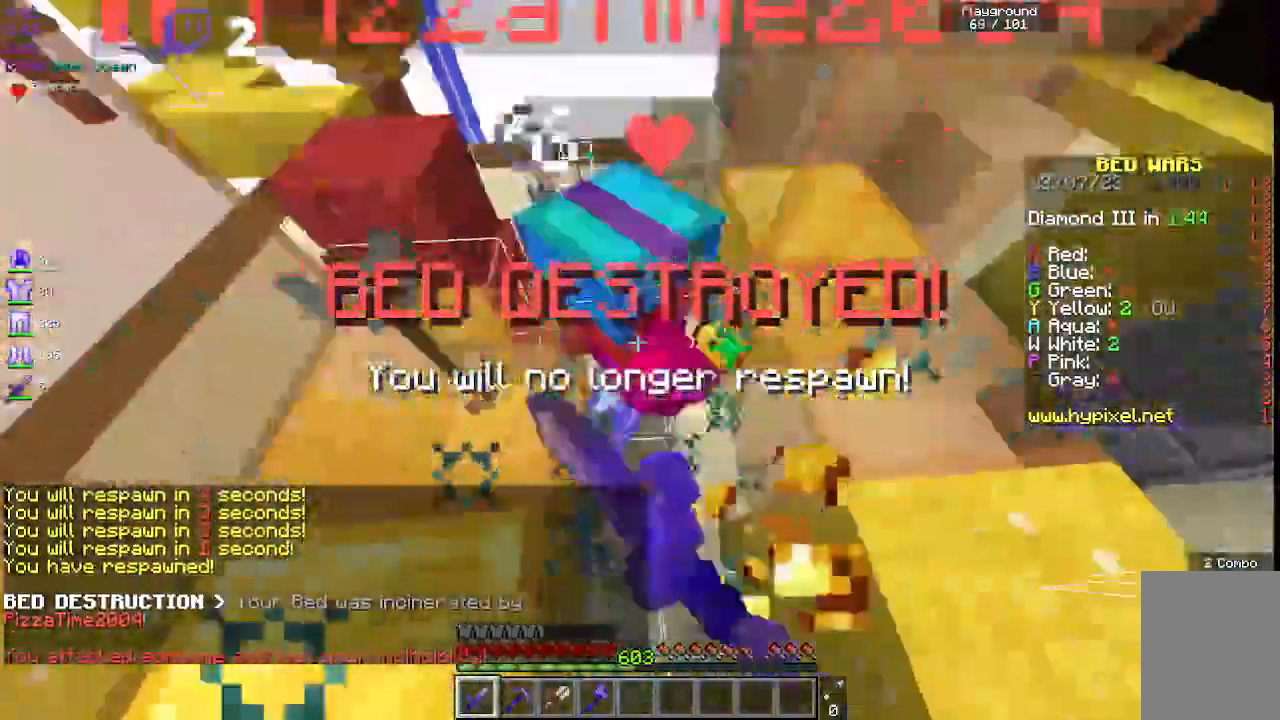
{"keys": ["w"], "mouse": ["left"], "events": []}
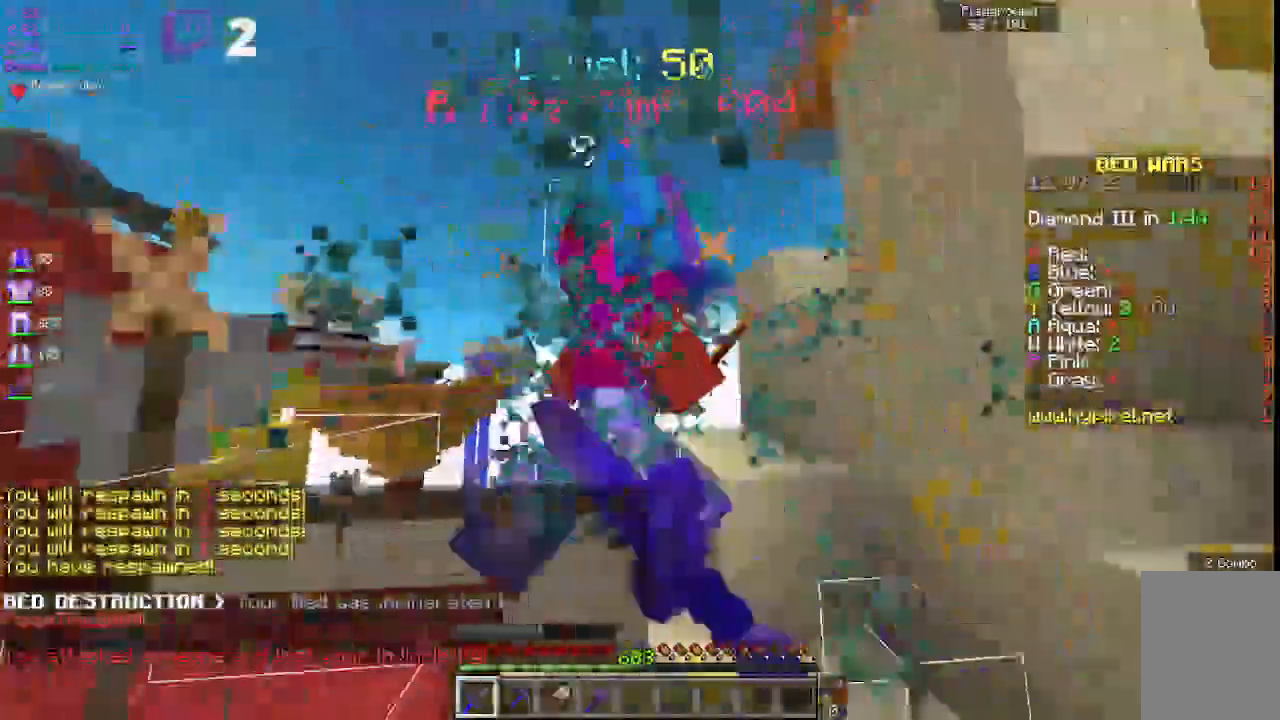
{"keys": ["w"], "mouse": ["left"], "events": []}
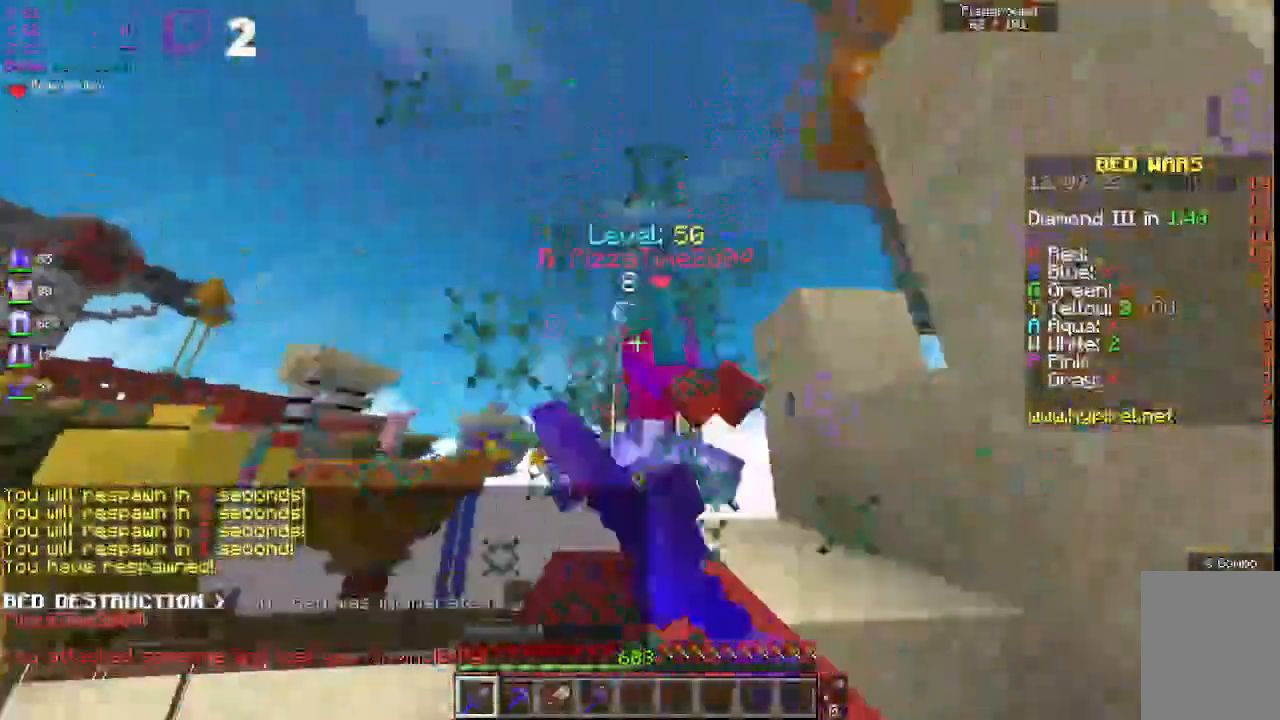
{"keys": ["space", "w"], "mouse": ["left"], "events": [[67, "w", "up"], [167, "w", "down"], [267, "space", "down"]]}
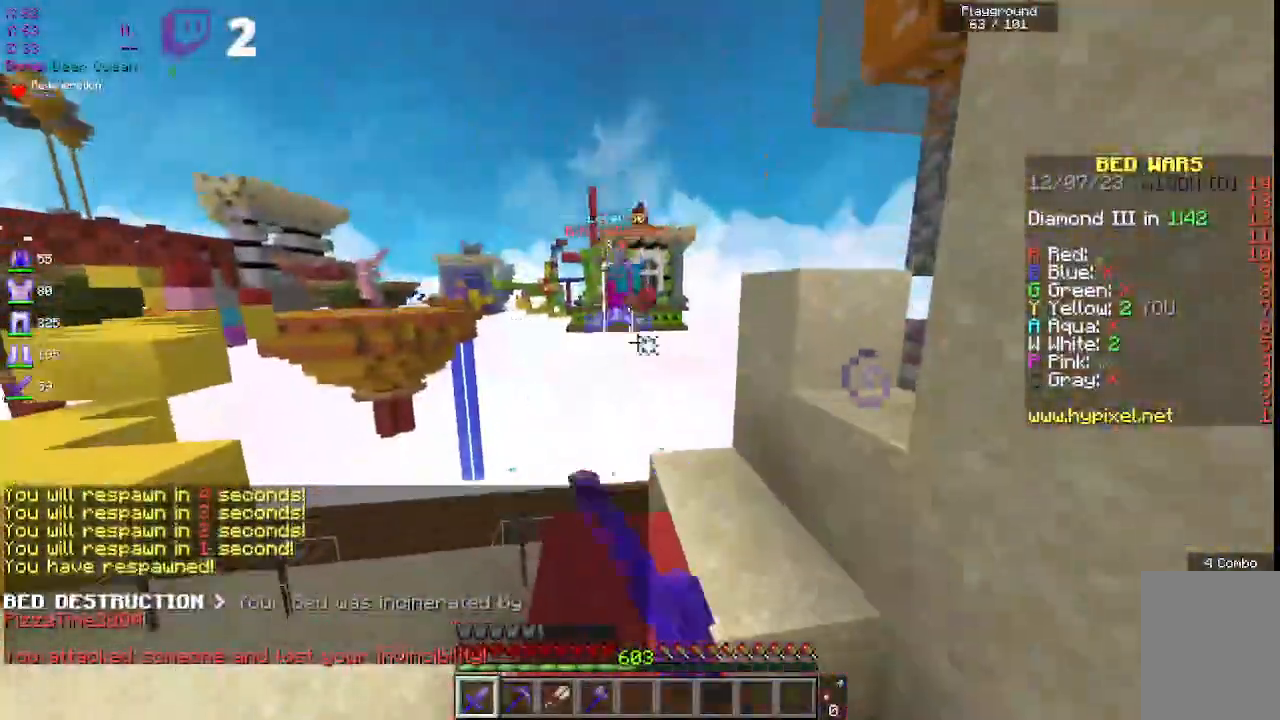
{"keys": ["w"], "mouse": ["left"], "events": [[50, "space", "up"]]}
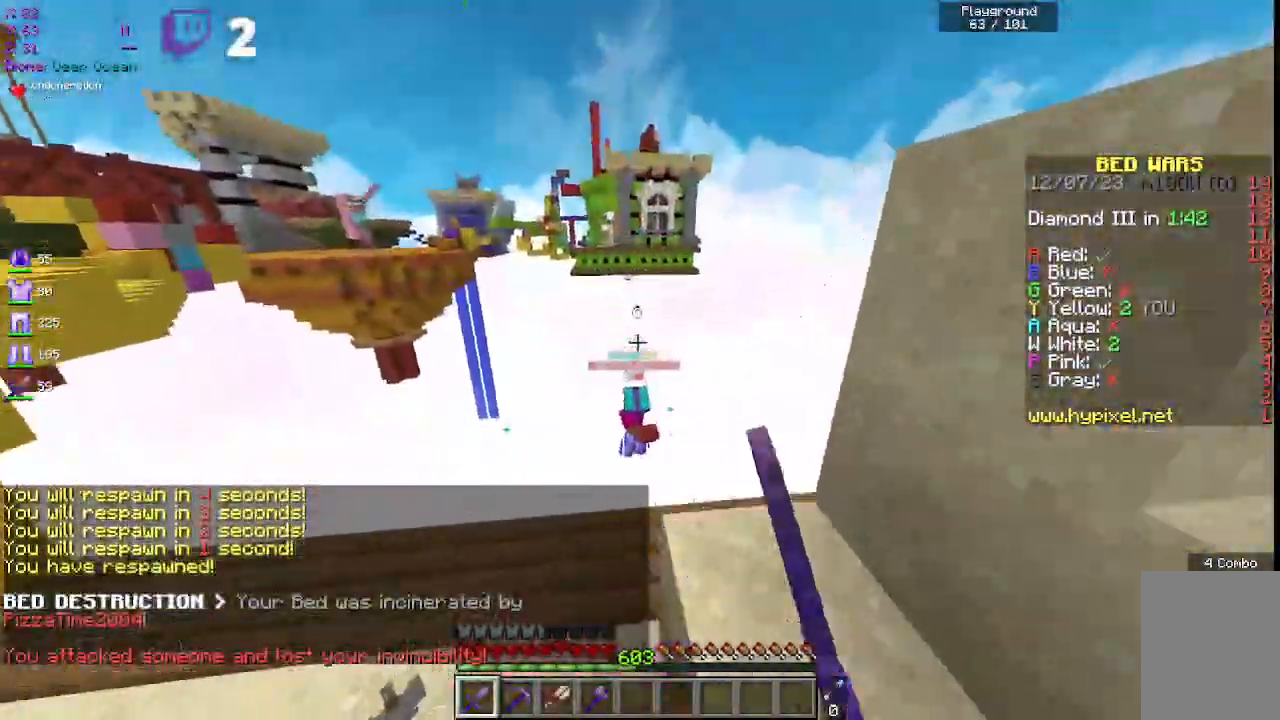
{"keys": ["space", "w"], "mouse": [], "events": [[117, "w", "up"], [183, "w", "down"], [200, "mouse_left", "up"], [400, "space", "down"]]}
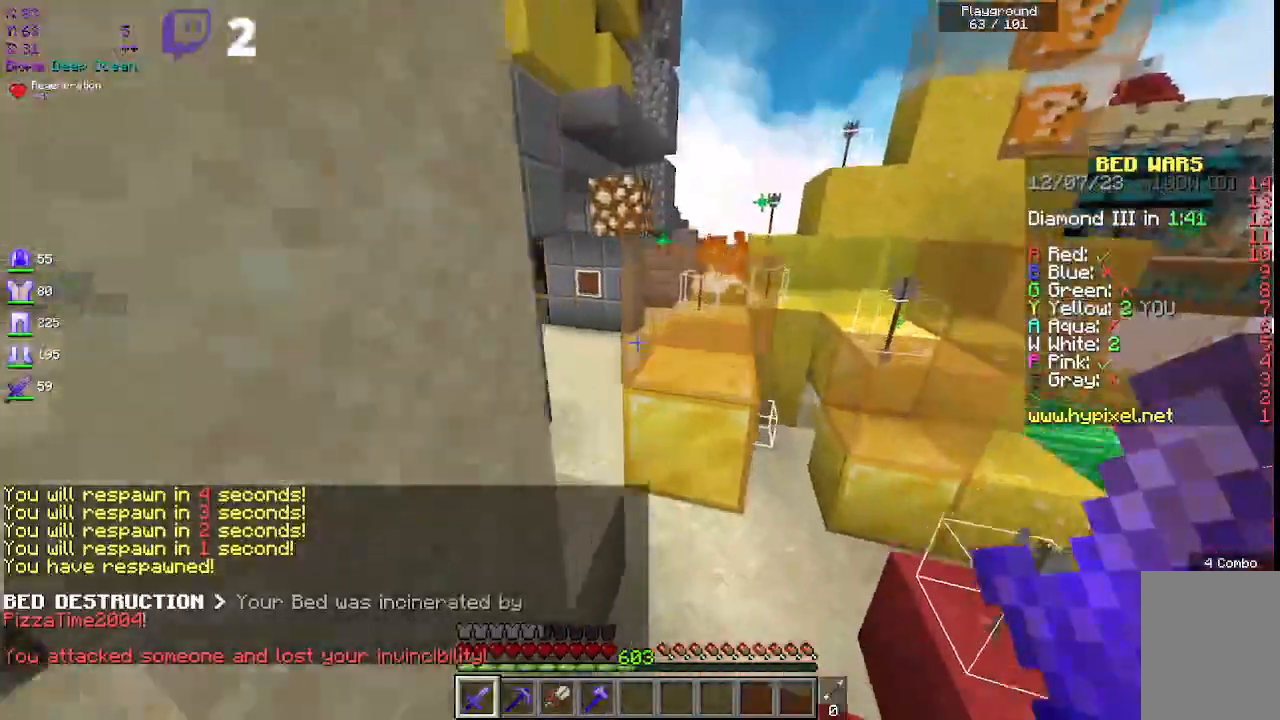
{"keys": ["a", "w"], "mouse": [], "events": [[283, "a", "down"], [300, "space", "up"]]}
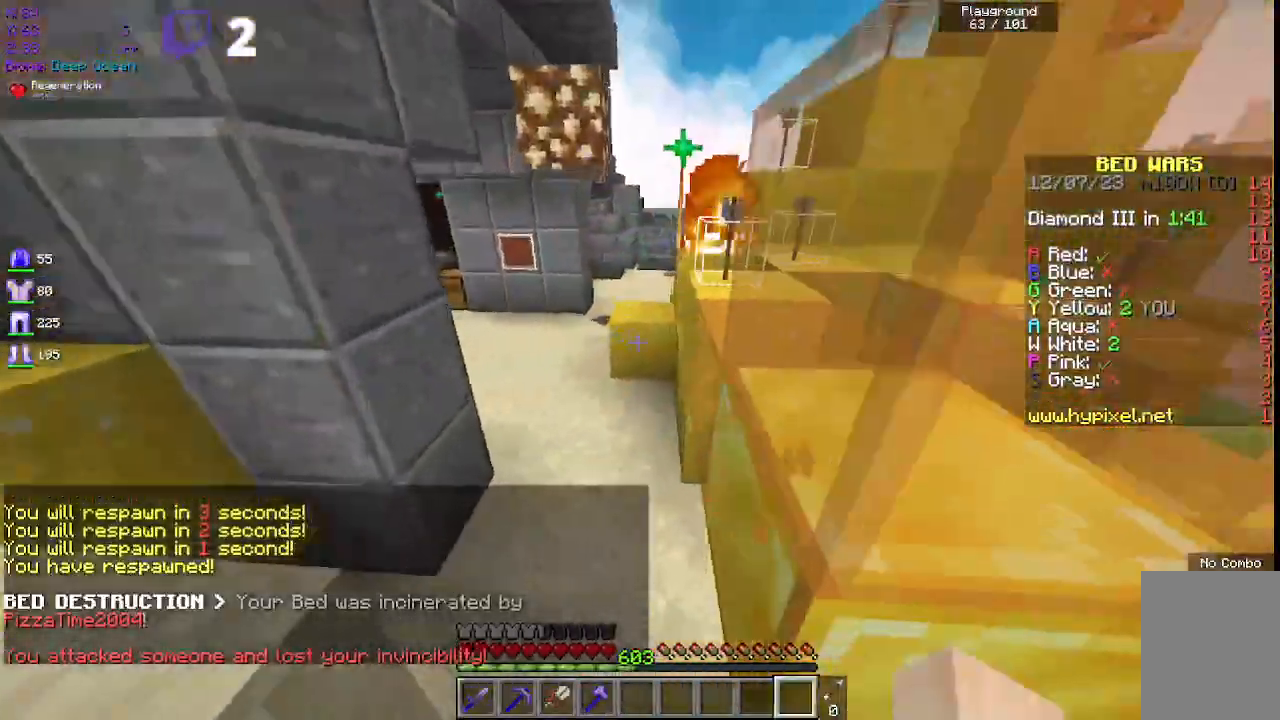
{"keys": ["w"], "mouse": [], "events": [[133, "a", "up"], [200, "mouse_right", "down"], [233, "mouse_left", "down"], [400, "mouse_right", "up"], [467, "mouse_left", "up"]]}
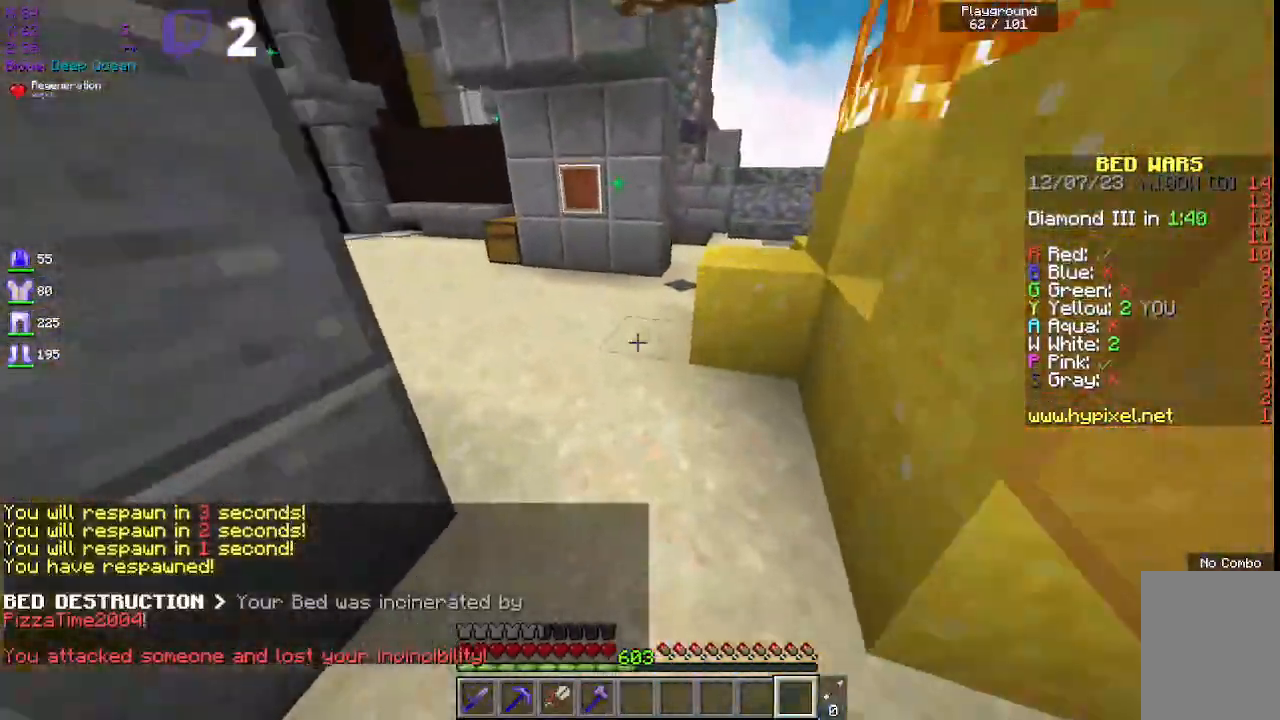
{"keys": ["space", "w"], "mouse": [], "events": [[33, "space", "down"]]}
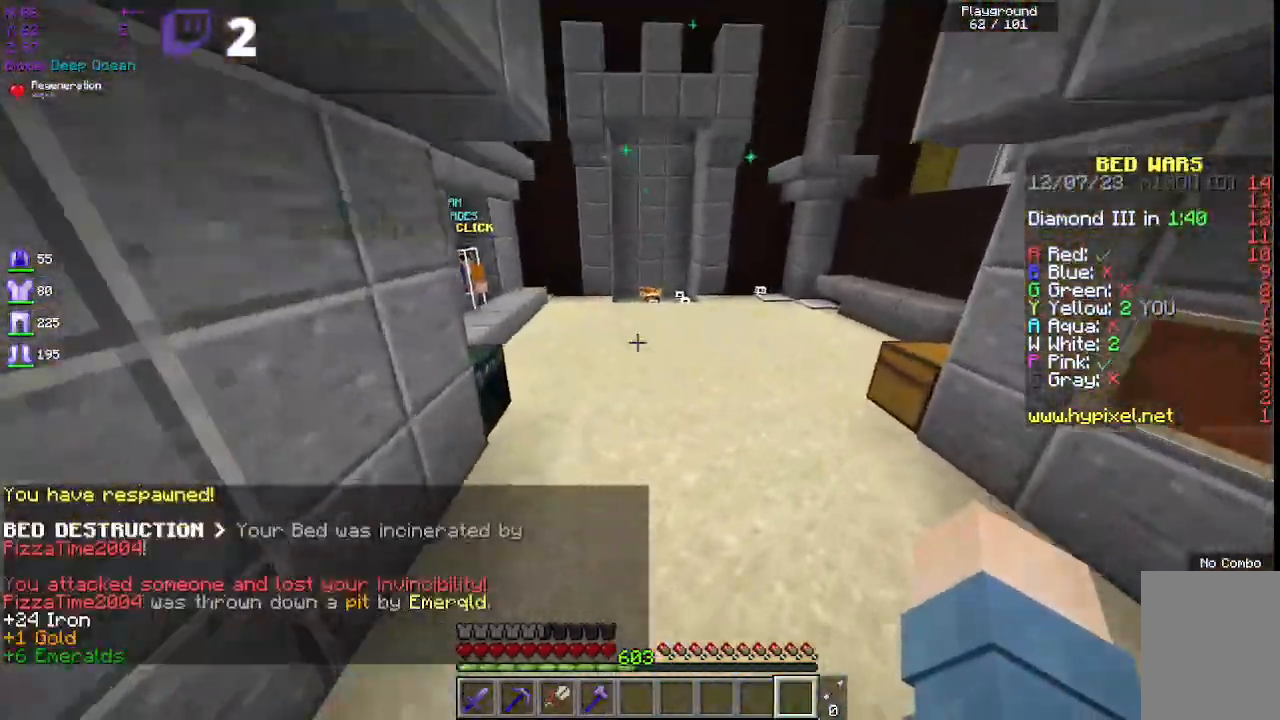
{"keys": ["w"], "mouse": [], "events": [[17, "space", "up"], [83, "space", "down"], [483, "space", "up"]]}
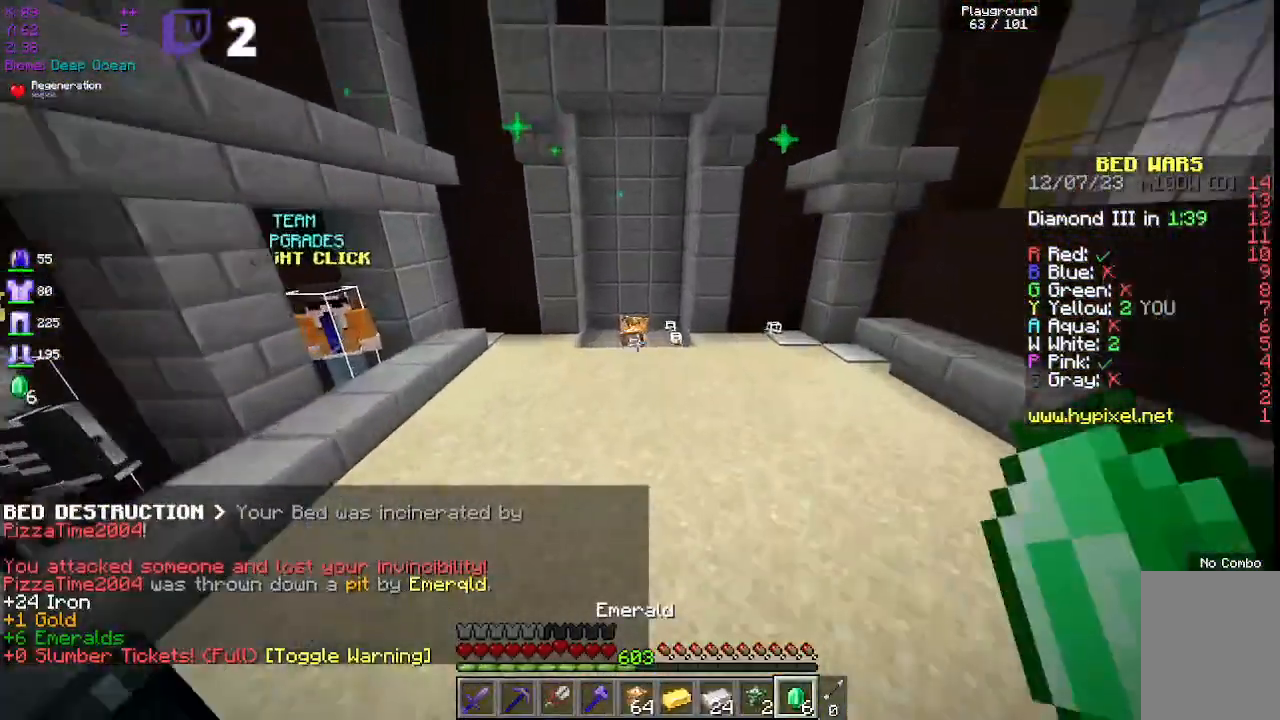
{"keys": ["space", "w"], "mouse": [], "events": [[100, "space", "down"]]}
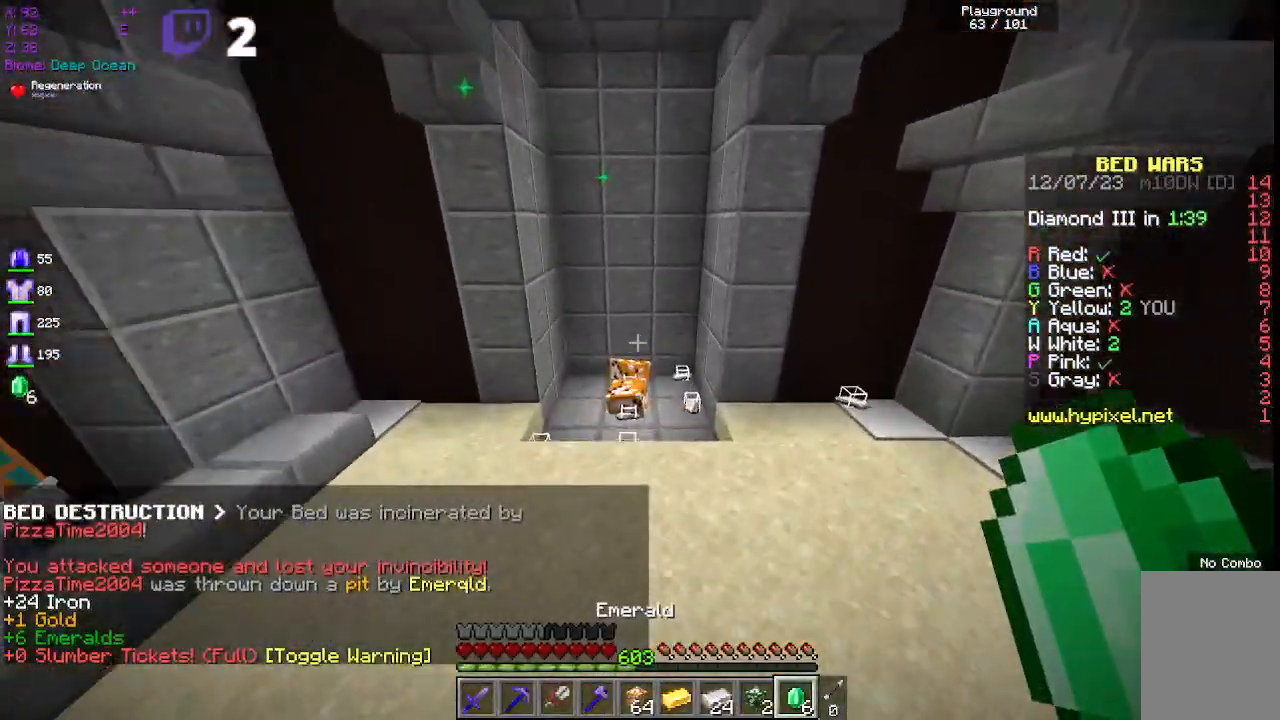
{"keys": ["a", "w"], "mouse": [], "events": [[200, "space", "up"], [483, "a", "down"]]}
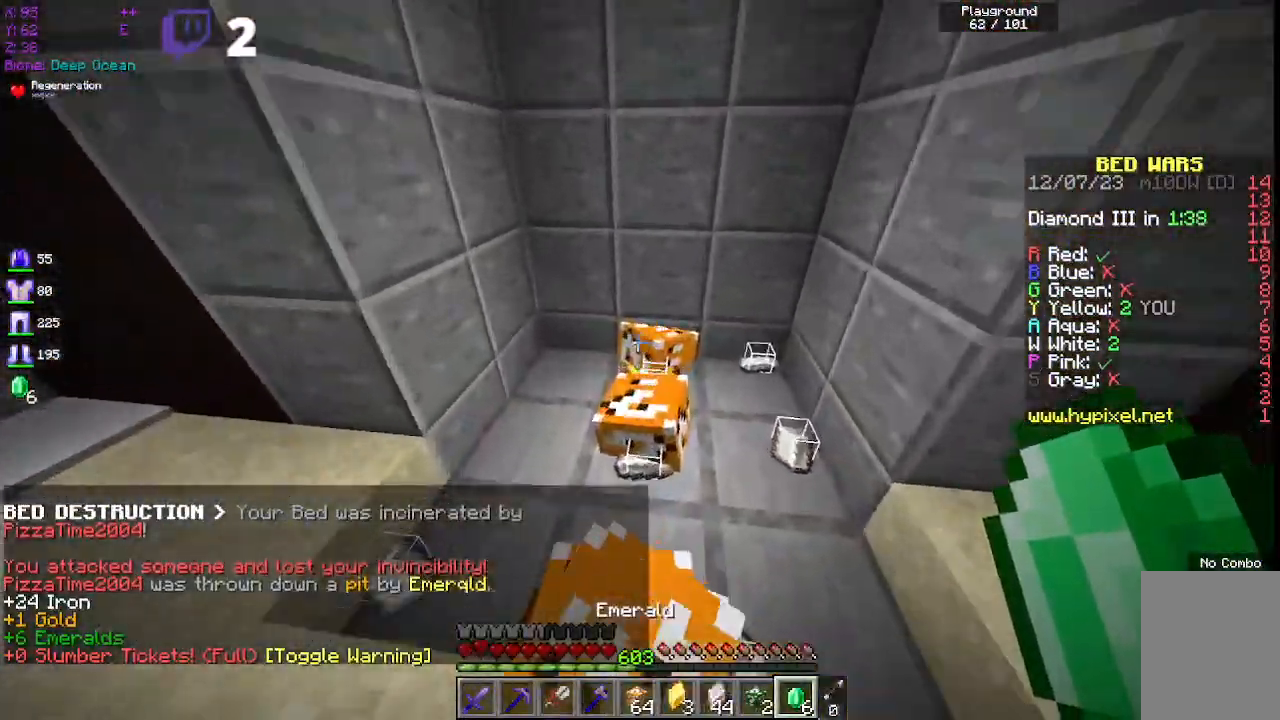
{"keys": ["w"], "mouse": [], "events": [[183, "a", "up"]]}
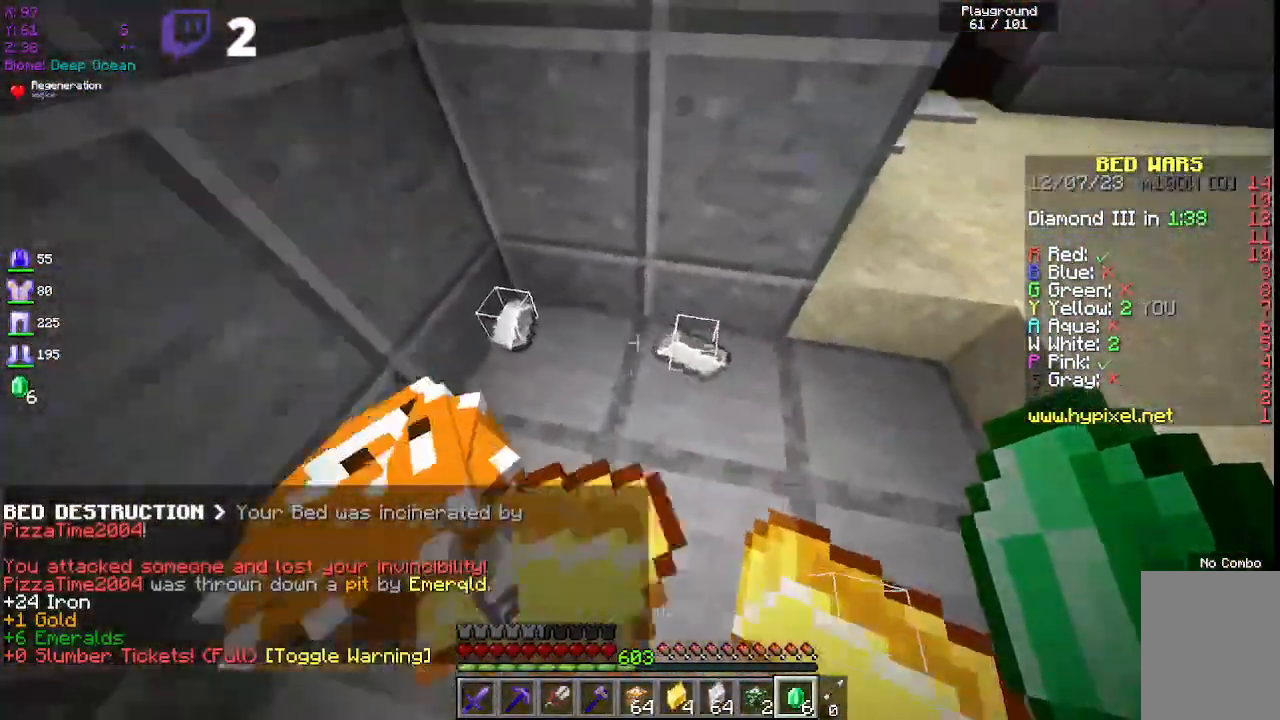
{"keys": ["w"], "mouse": []}
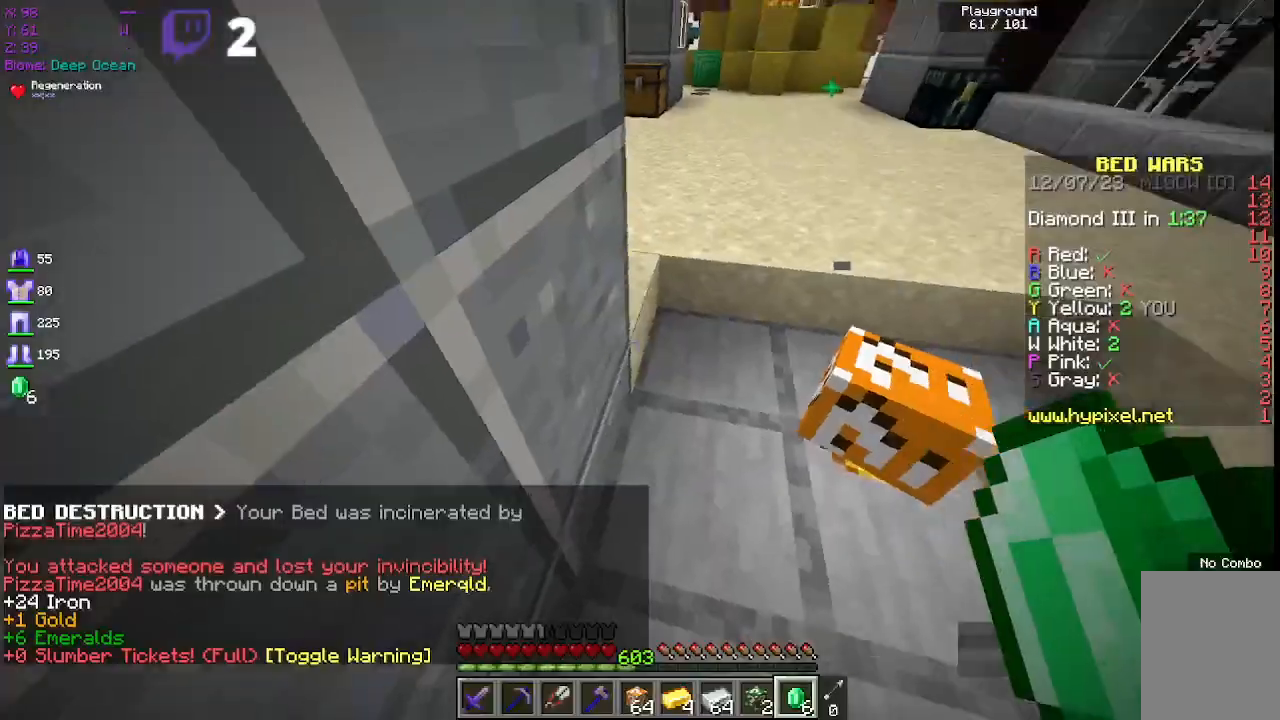
{"keys": ["w"], "mouse": [], "events": []}
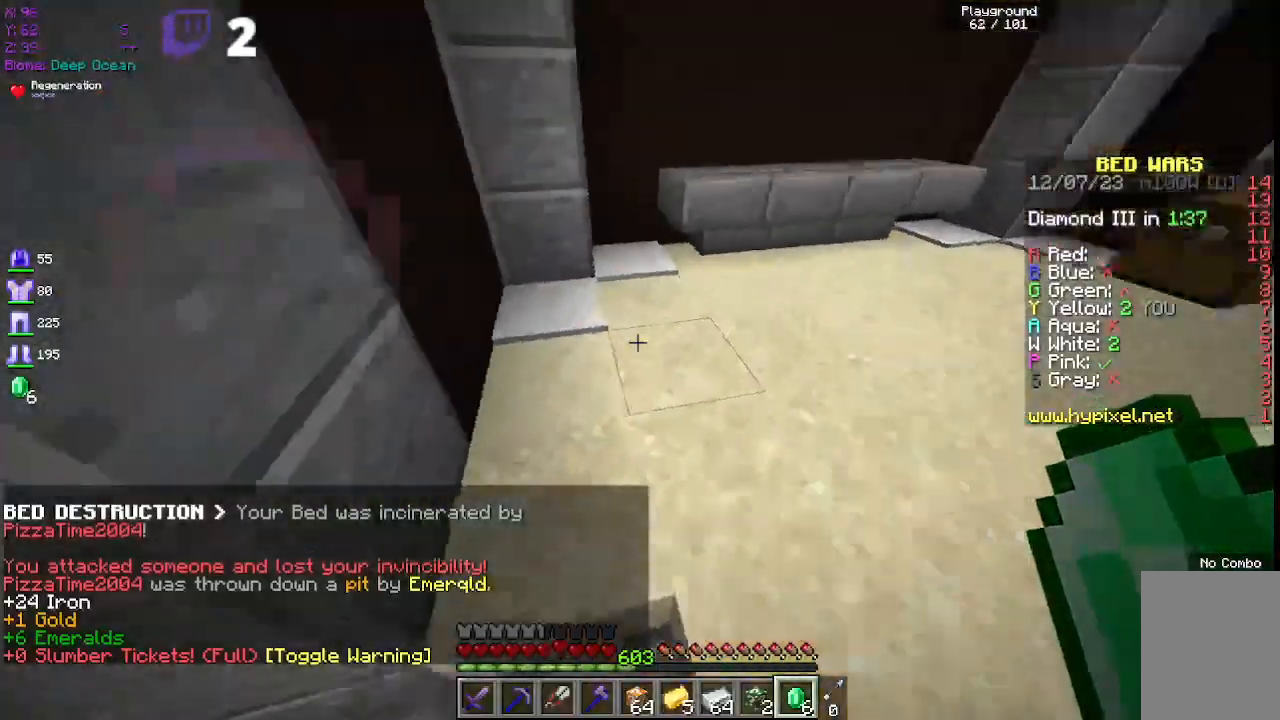
{"keys": ["w"], "mouse": [], "events": []}
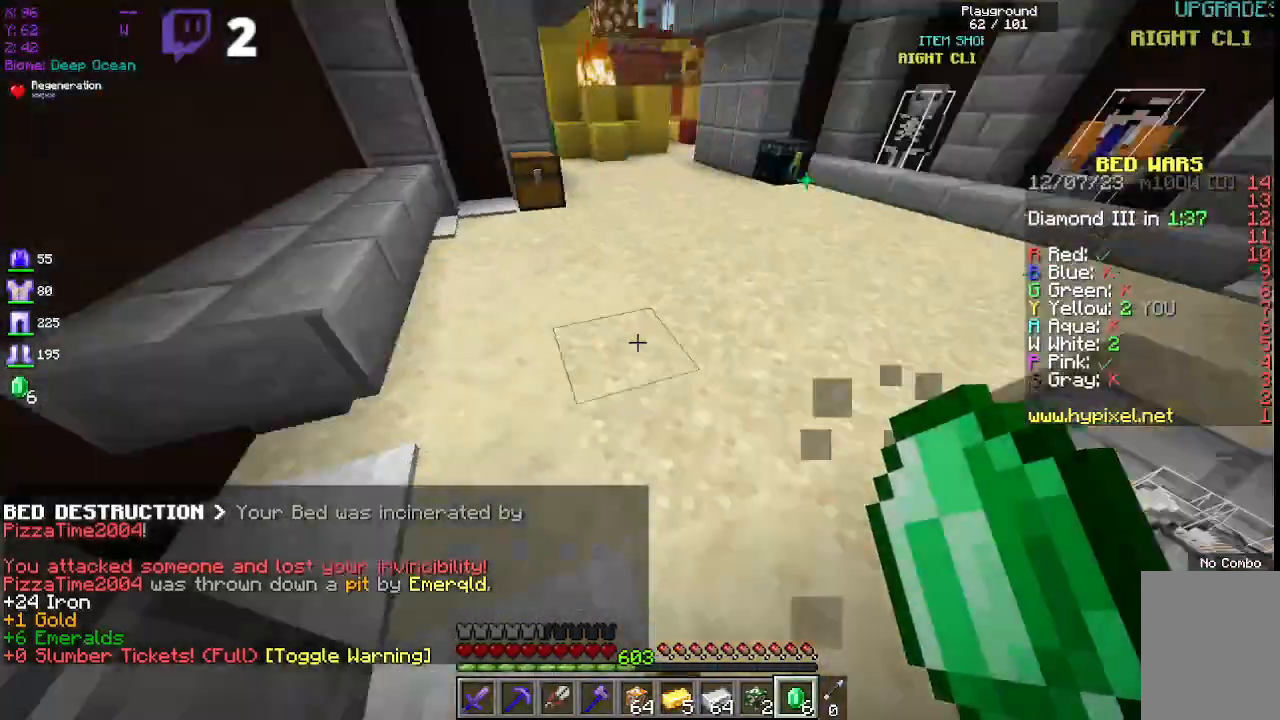
{"keys": ["space", "w"], "mouse": [], "events": [[200, "space", "down"]]}
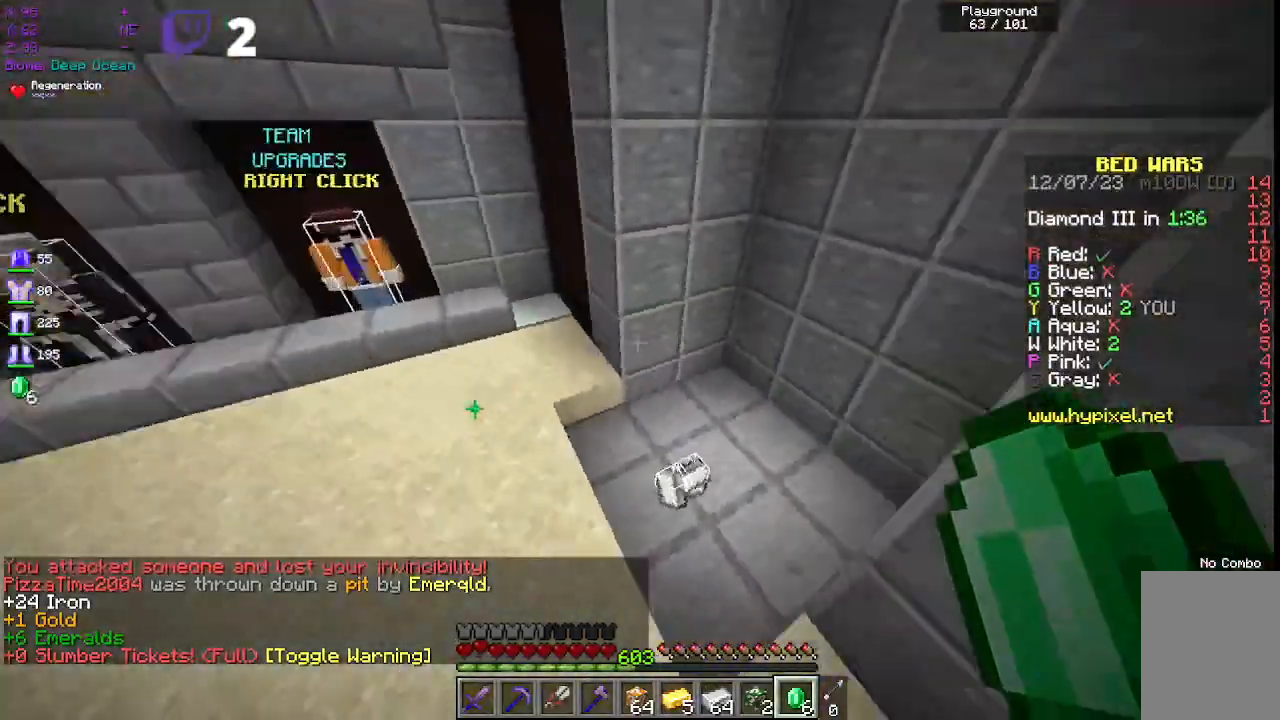
{"keys": ["d", "w"], "mouse": [], "events": [[50, "space", "up"], [300, "d", "down"]]}
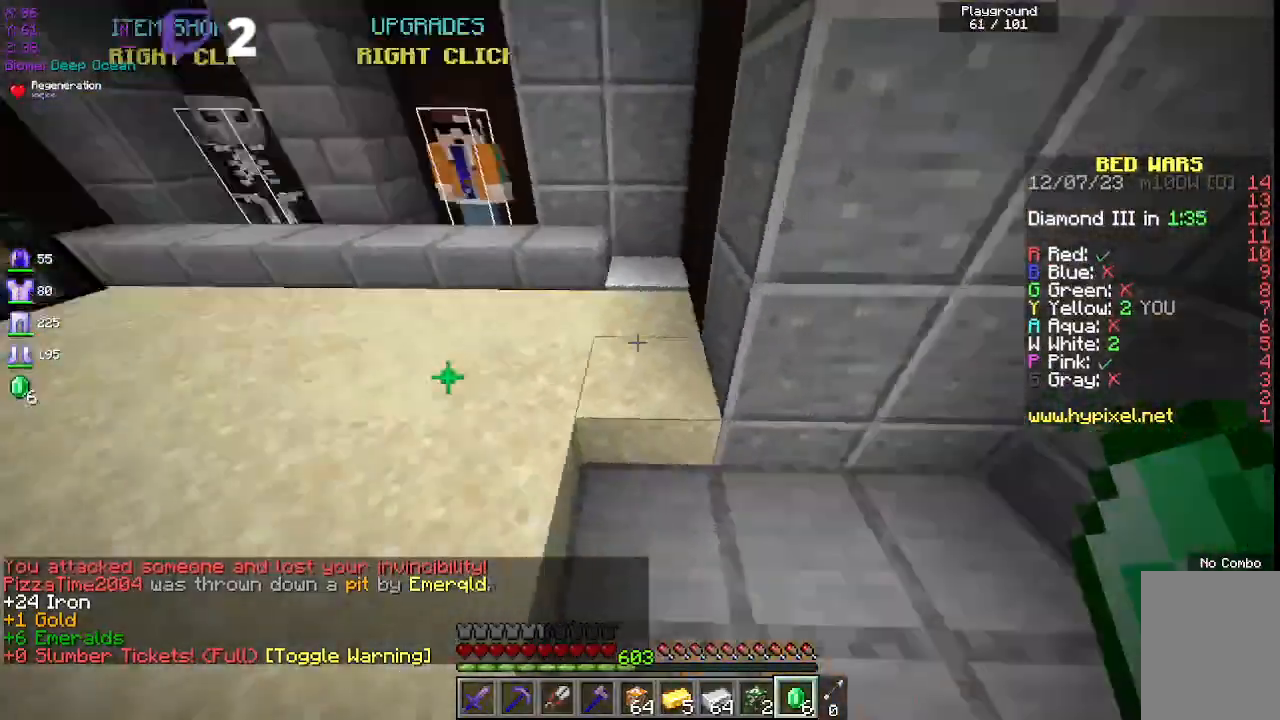
{"keys": ["space", "w"], "mouse": [], "events": [[133, "d", "up"], [300, "space", "down"]]}
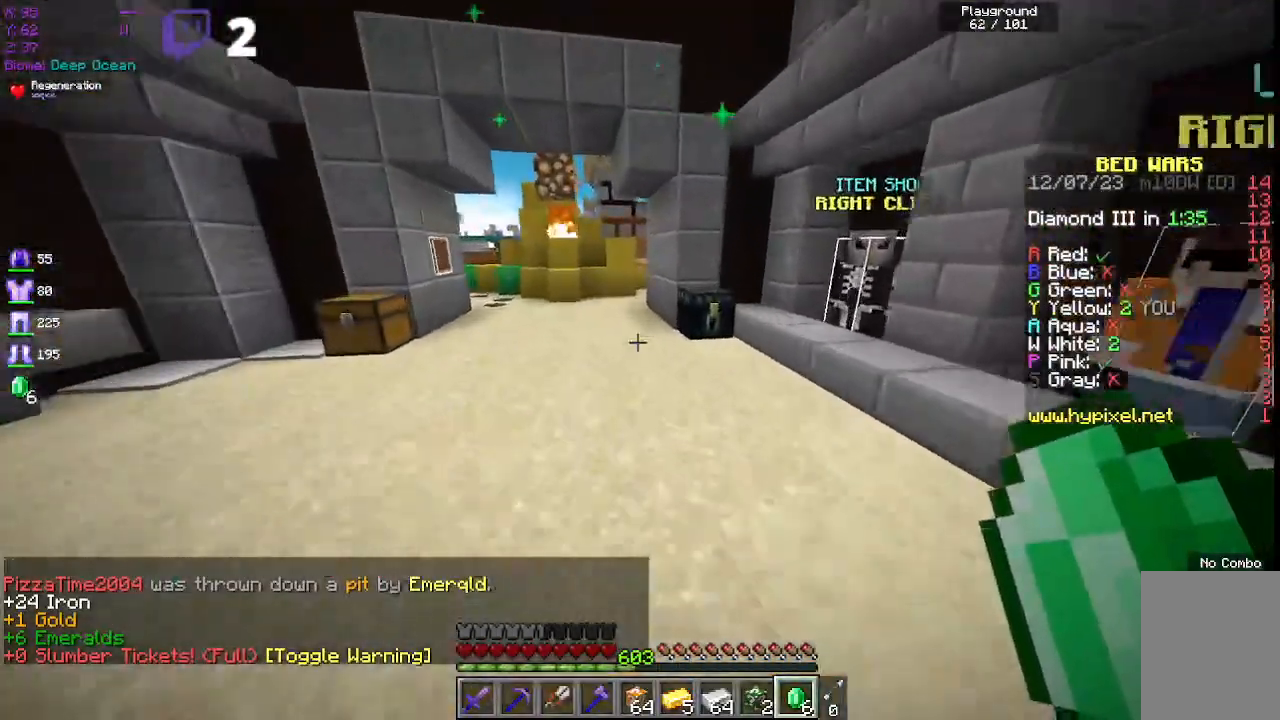
{"keys": [], "mouse": []}
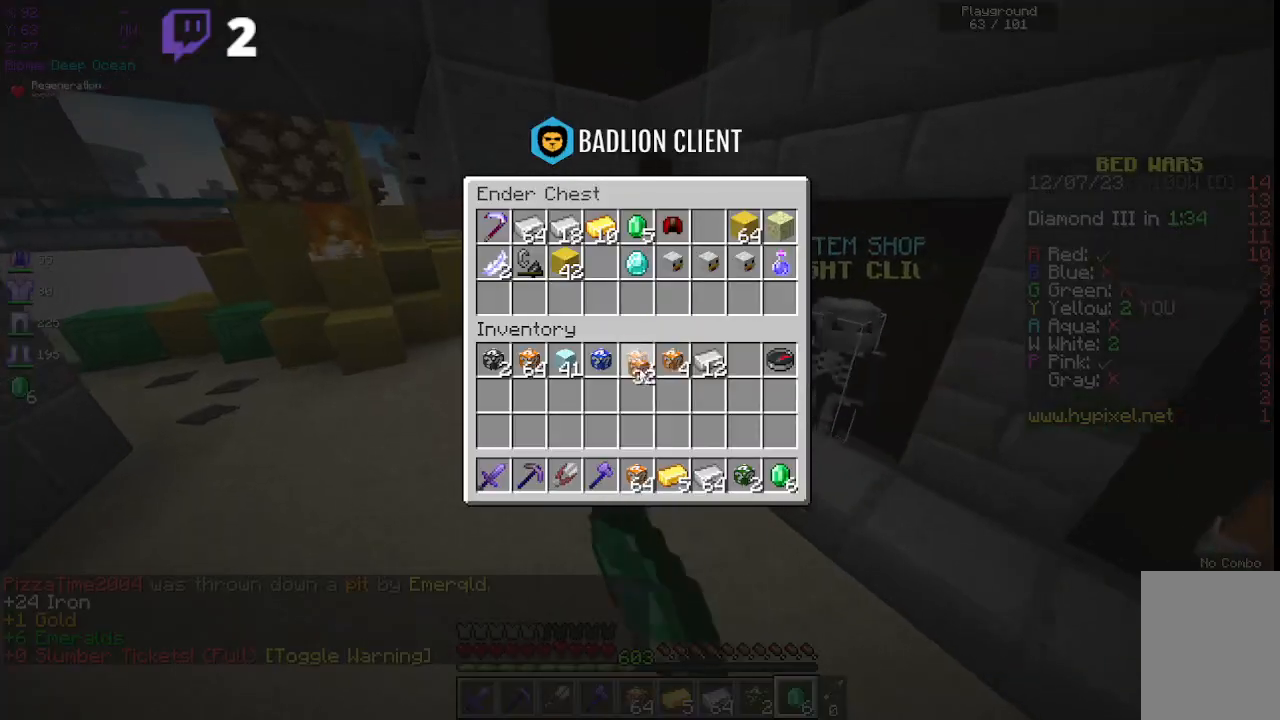
{"keys": [], "mouse": [], "events": []}
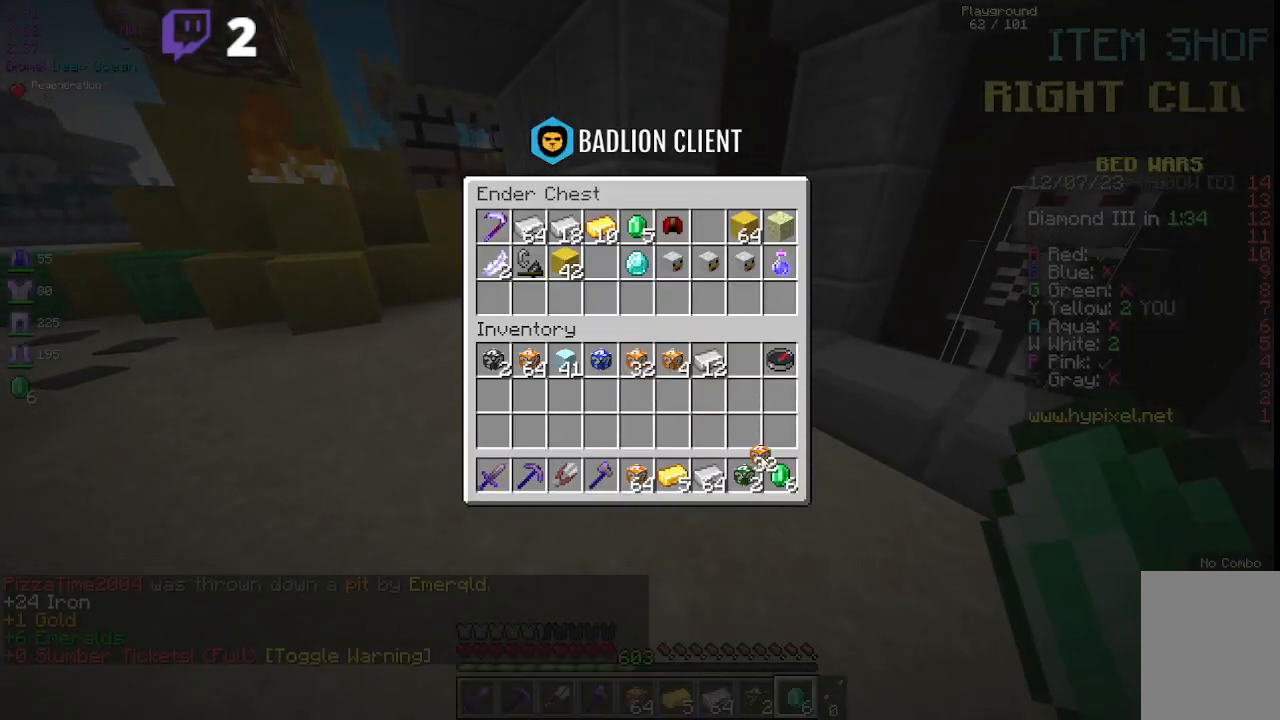
{"keys": [], "mouse": [], "events": []}